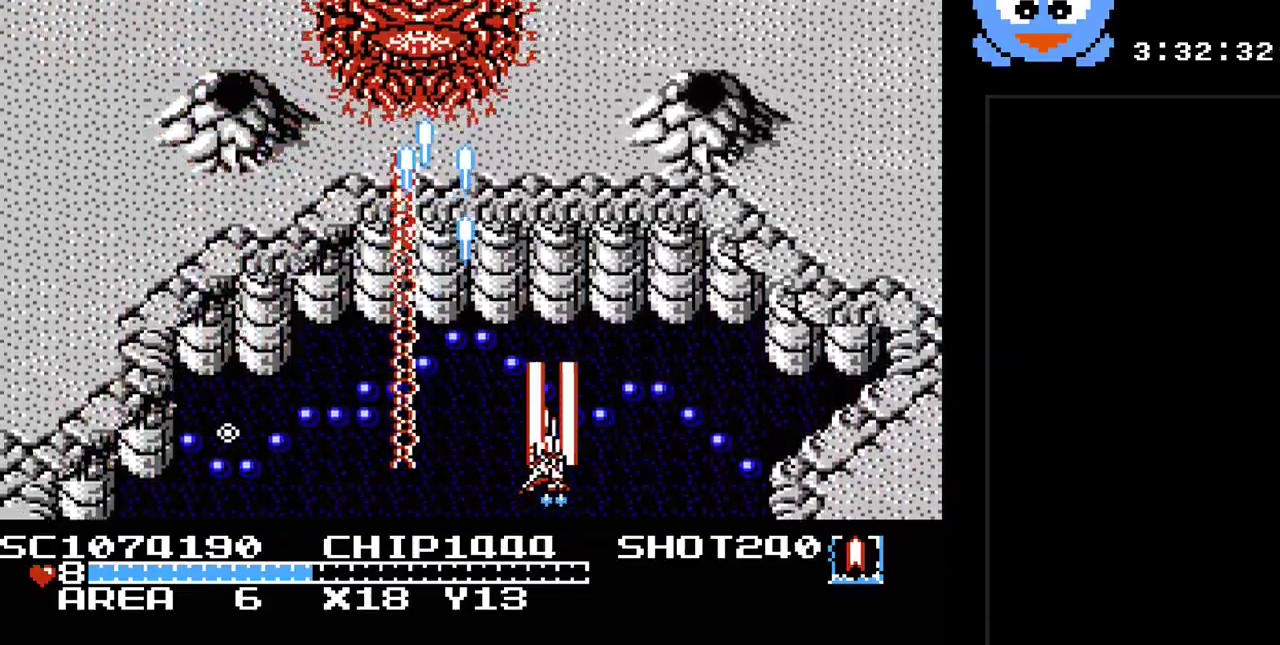
Gameplay with a controller (Nintendo layout); each line is a JSON object with the inputs held at the frame after it. "events" lists button and stick changes between this image and that frame as [ms after this image, input, new state], when the widget could be followed in between. Not read: B L3 R3 Y.
{"buttons": [], "events": [[400, "DPAD_RIGHT", "up"]]}
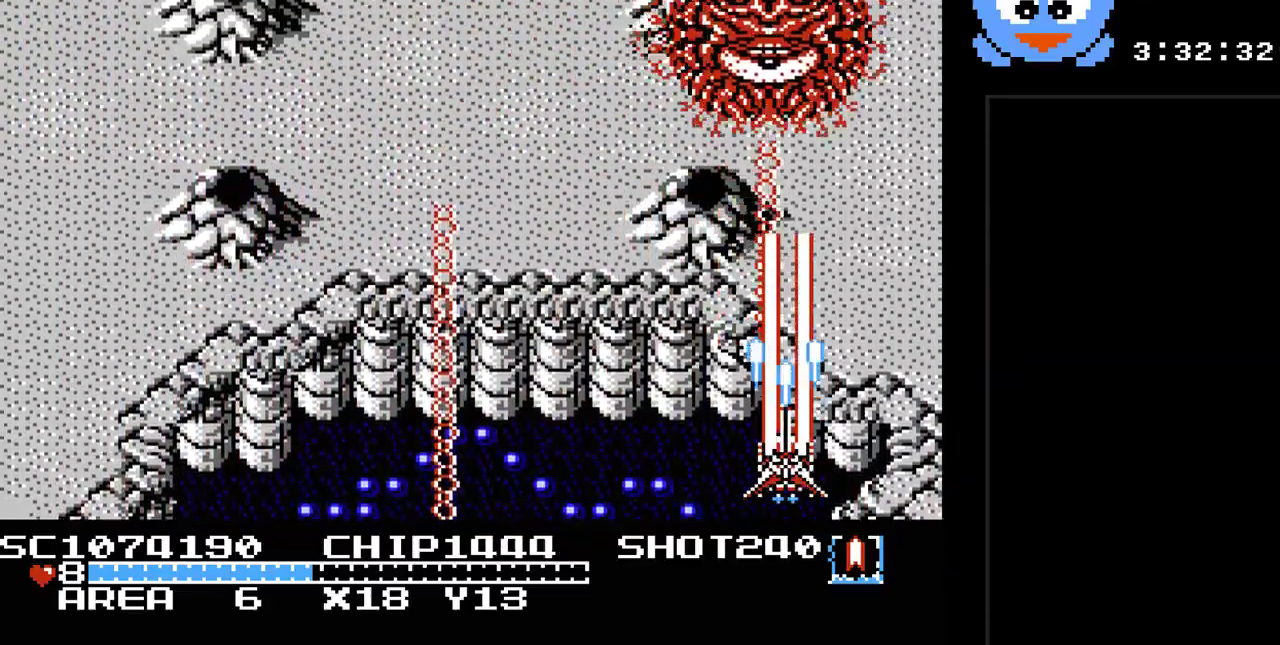
{"buttons": [], "events": [[67, "DPAD_LEFT", "down"], [217, "DPAD_LEFT", "up"]]}
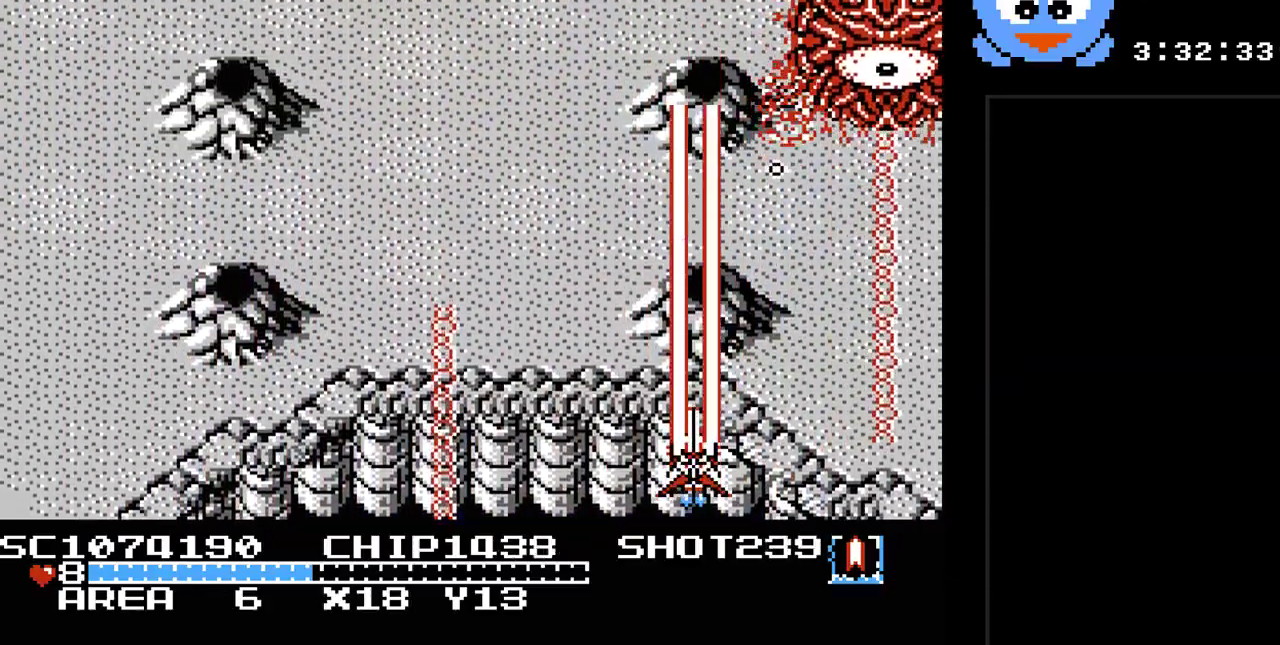
{"buttons": ["DPAD_LEFT"], "events": [[50, "DPAD_LEFT", "down"], [100, "DPAD_LEFT", "up"], [433, "DPAD_LEFT", "down"], [467, "DPAD_UP", "down"], [483, "DPAD_UP", "up"]]}
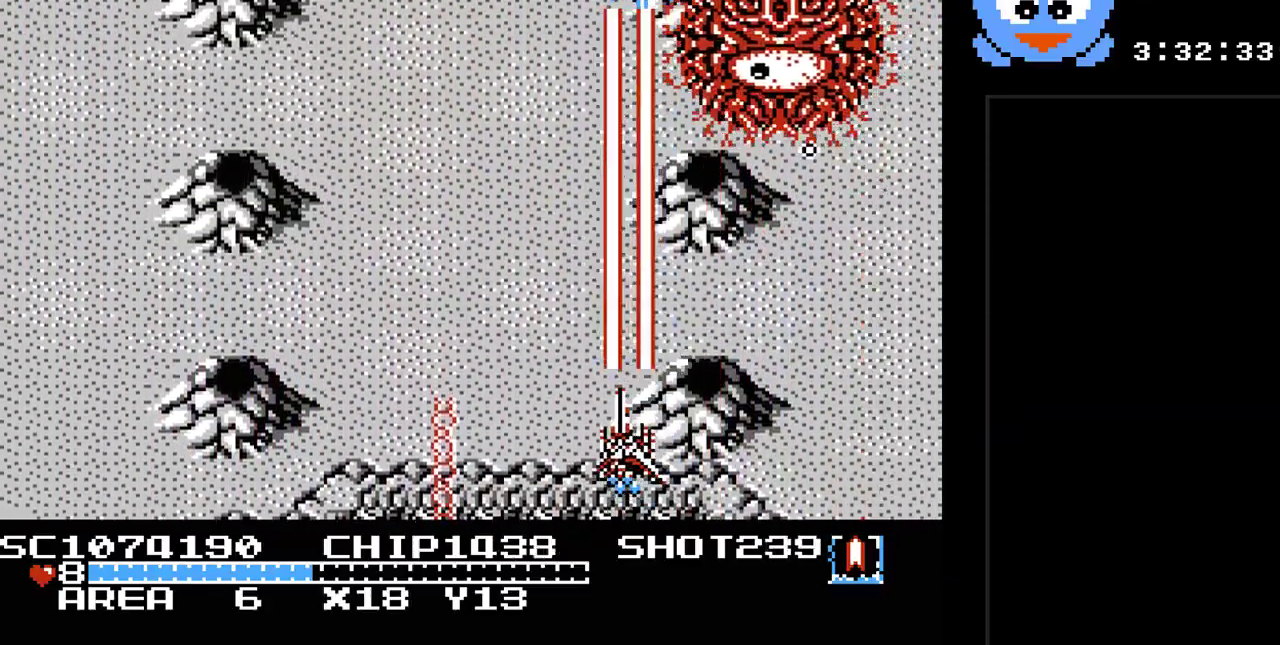
{"buttons": ["DPAD_DOWN", "DPAD_RIGHT"], "events": [[50, "DPAD_UP", "down"], [83, "DPAD_LEFT", "up"], [217, "DPAD_LEFT", "down"], [283, "DPAD_DOWN", "down"], [283, "DPAD_LEFT", "up"], [283, "DPAD_UP", "up"], [467, "DPAD_RIGHT", "down"]]}
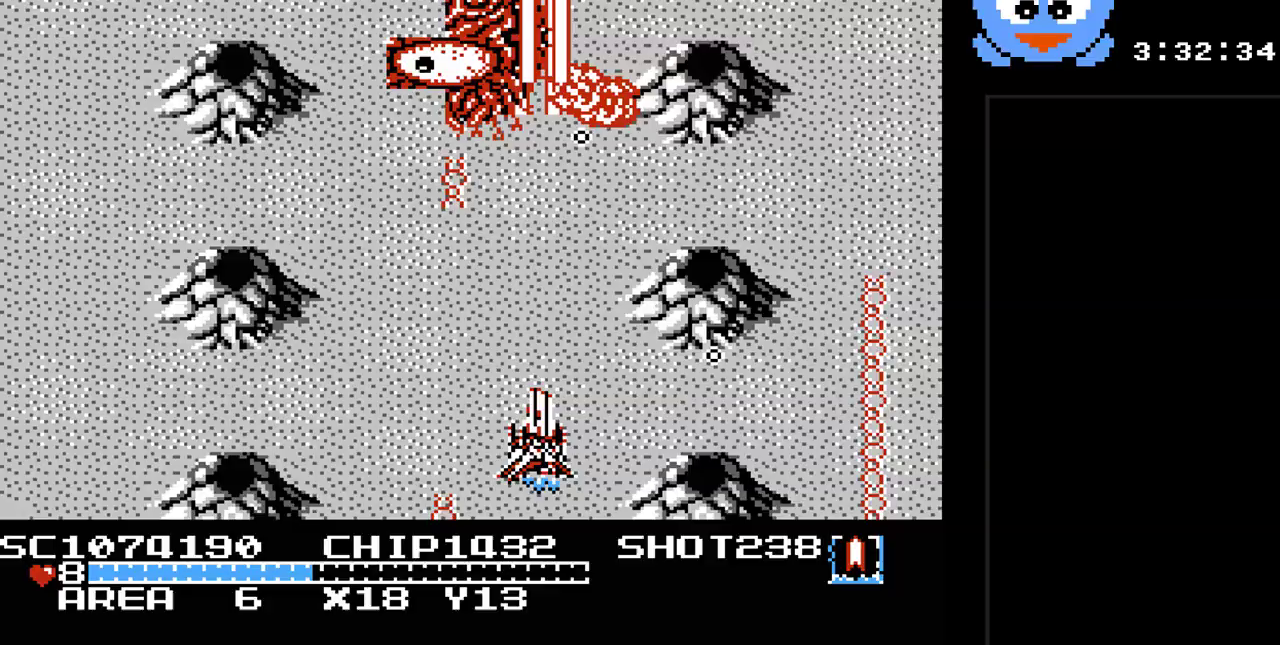
{"buttons": ["DPAD_RIGHT"], "events": [[100, "DPAD_RIGHT", "up"], [133, "DPAD_DOWN", "up"], [133, "DPAD_LEFT", "down"], [233, "DPAD_UP", "down"], [283, "DPAD_LEFT", "up"], [417, "DPAD_RIGHT", "down"], [450, "DPAD_UP", "up"]]}
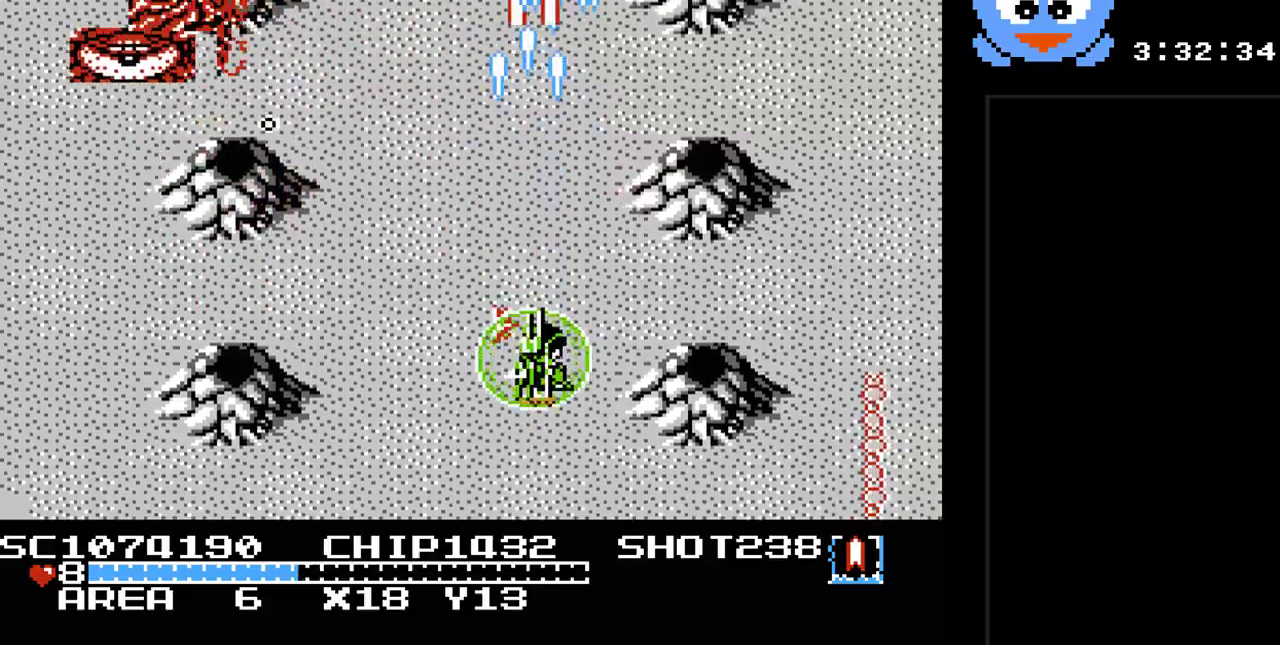
{"buttons": [], "events": [[17, "DPAD_DOWN", "down"], [17, "DPAD_RIGHT", "up"], [200, "DPAD_DOWN", "up"]]}
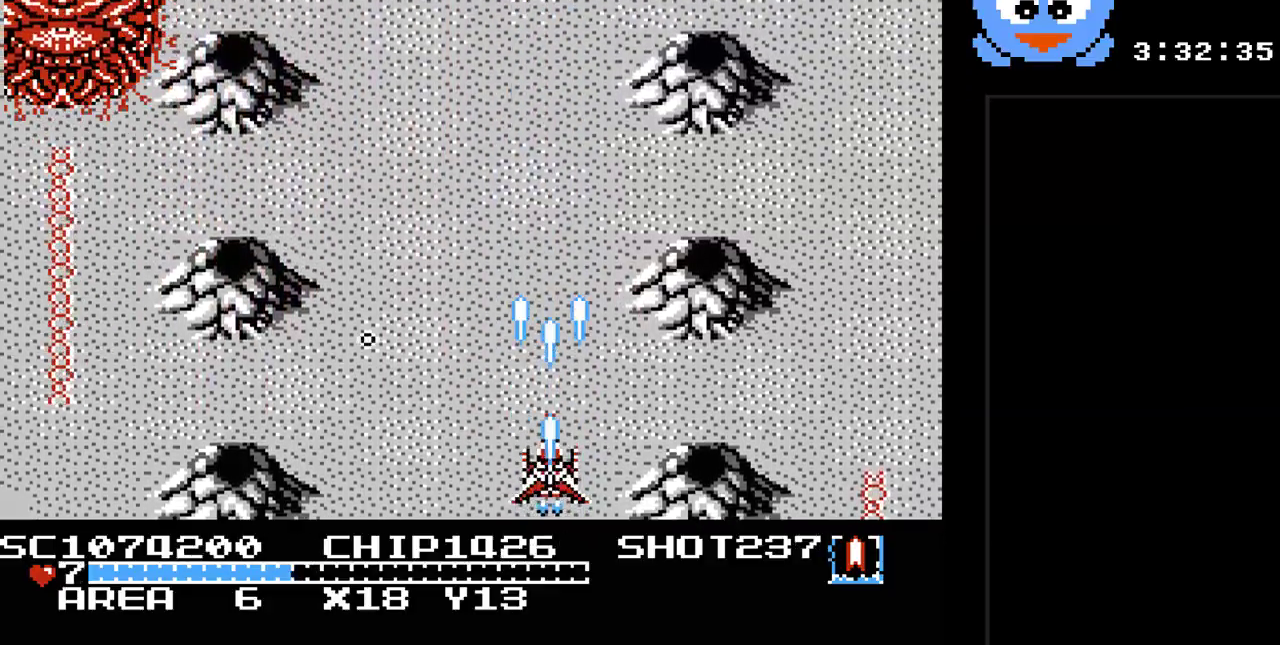
{"buttons": [], "events": [[150, "DPAD_RIGHT", "down"], [183, "DPAD_UP", "down"], [250, "DPAD_RIGHT", "up"], [317, "DPAD_LEFT", "down"], [383, "DPAD_UP", "up"], [467, "DPAD_LEFT", "up"]]}
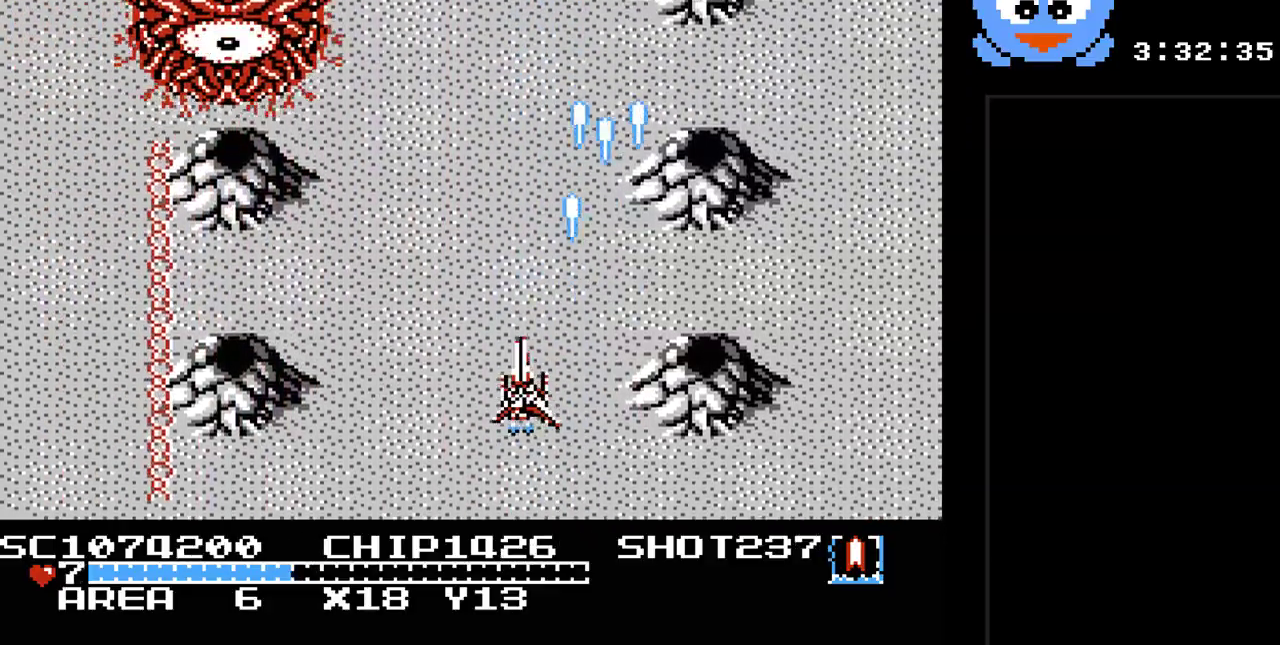
{"buttons": ["DPAD_DOWN", "DPAD_RIGHT"], "events": [[133, "DPAD_RIGHT", "down"], [200, "DPAD_RIGHT", "up"], [300, "DPAD_RIGHT", "down"], [483, "DPAD_DOWN", "down"]]}
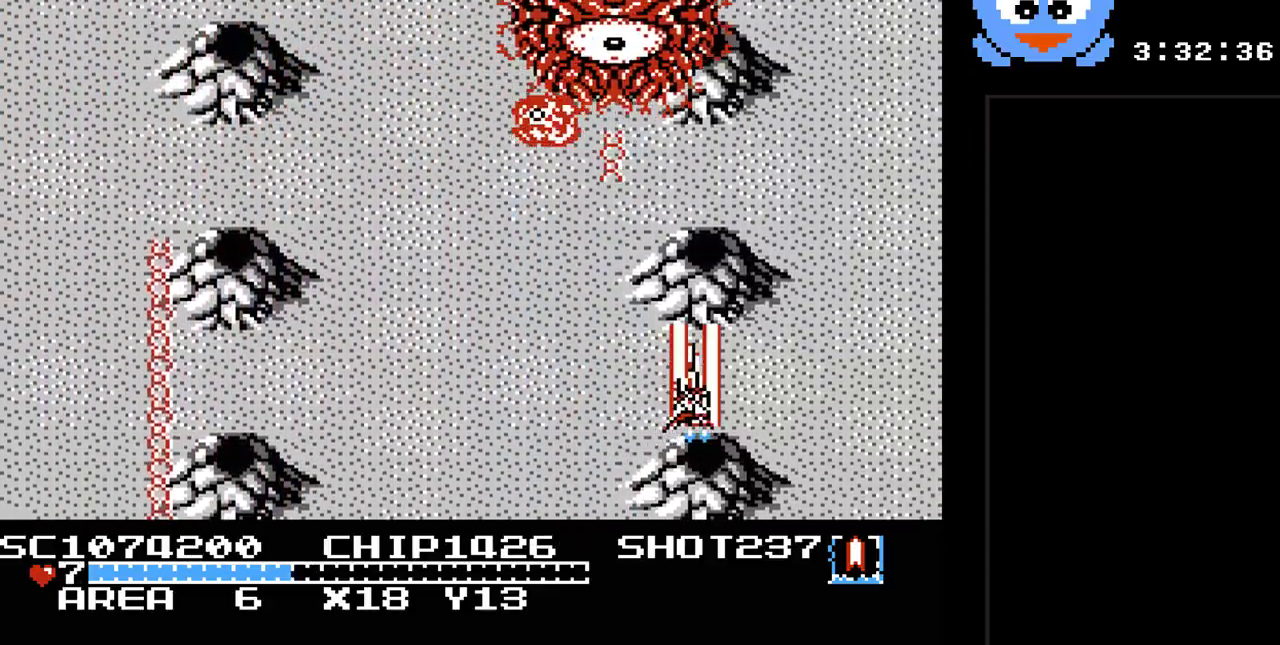
{"buttons": [], "events": [[50, "DPAD_RIGHT", "up"], [217, "DPAD_LEFT", "down"], [267, "DPAD_DOWN", "up"], [467, "DPAD_LEFT", "up"]]}
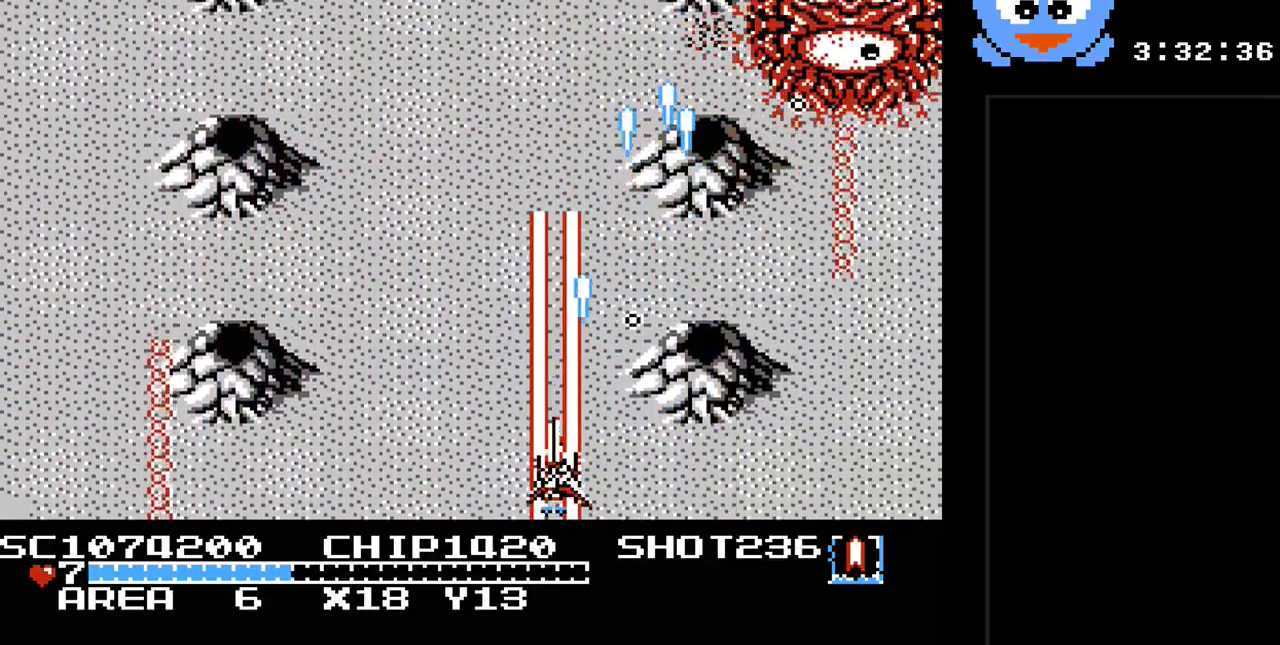
{"buttons": [], "events": []}
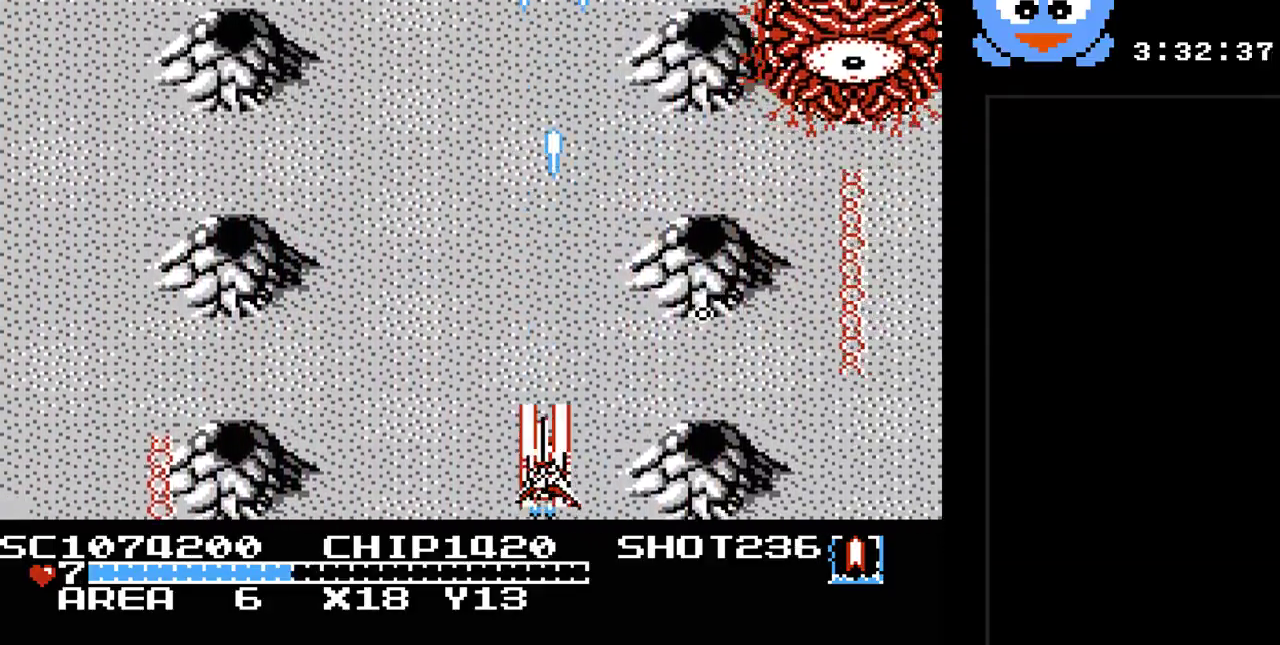
{"buttons": ["DPAD_LEFT"], "events": [[17, "DPAD_LEFT", "down"], [100, "DPAD_LEFT", "up"], [400, "DPAD_LEFT", "down"]]}
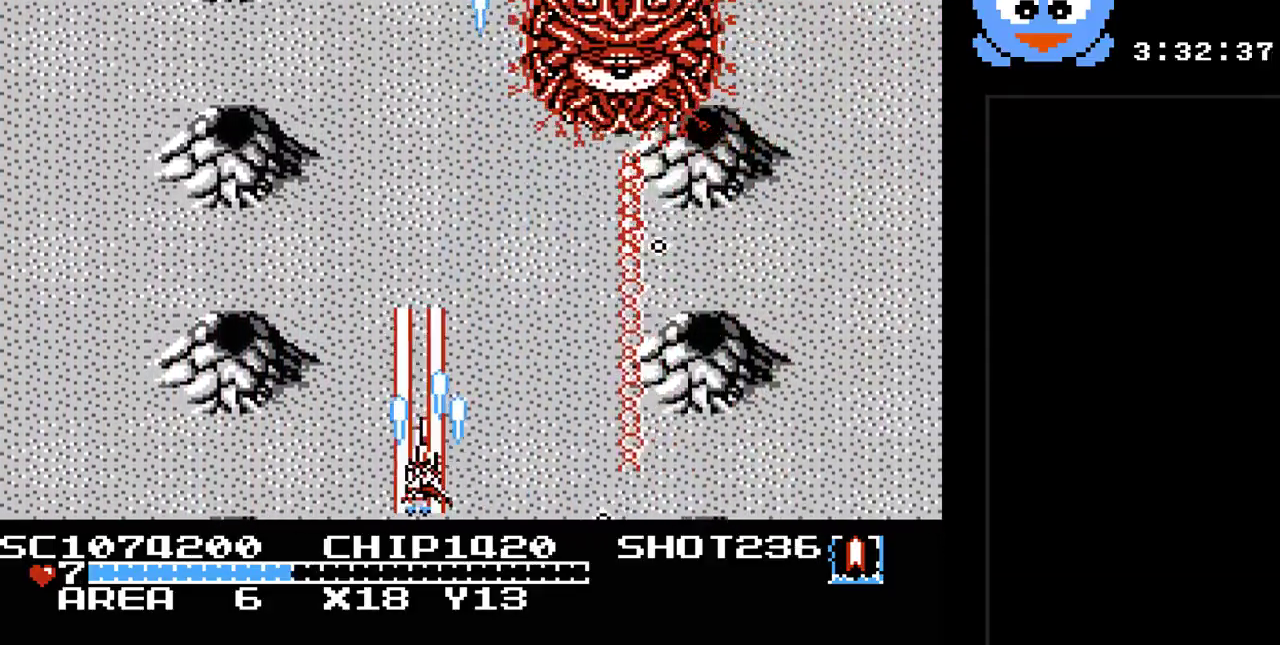
{"buttons": ["DPAD_LEFT"], "events": []}
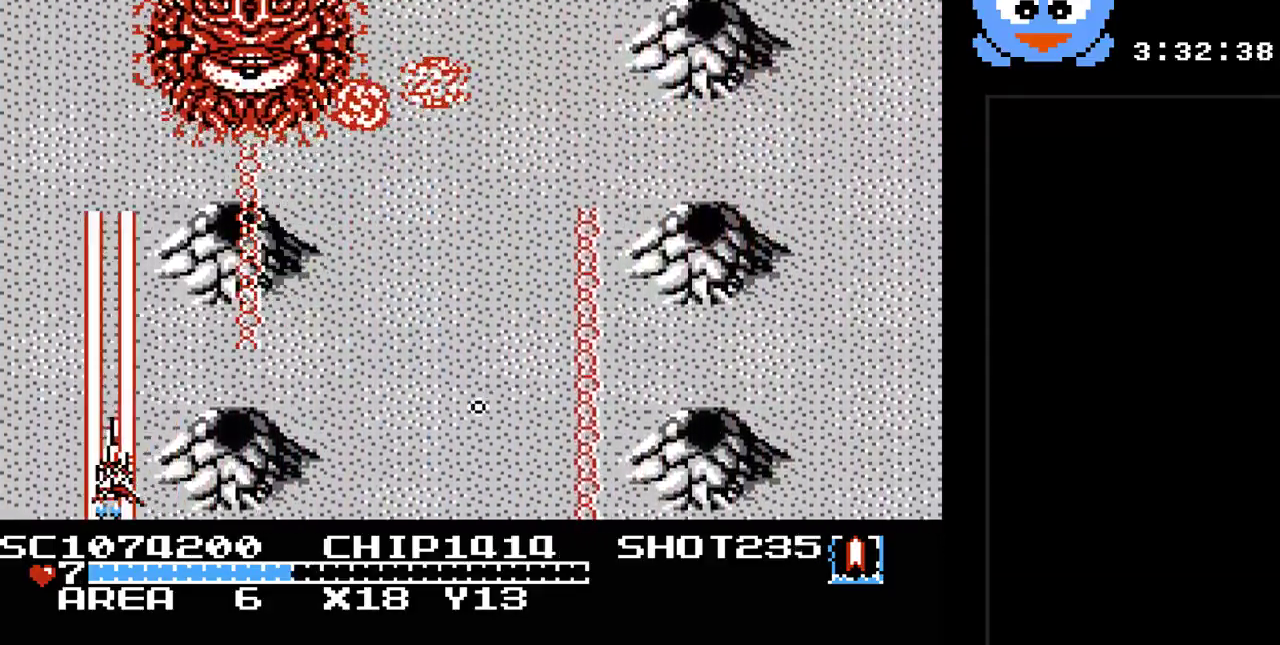
{"buttons": ["DPAD_UP", "DPAD_RIGHT"], "events": [[33, "DPAD_LEFT", "up"], [100, "DPAD_RIGHT", "down"], [250, "DPAD_DOWN", "down"], [350, "DPAD_DOWN", "up"], [483, "DPAD_UP", "down"]]}
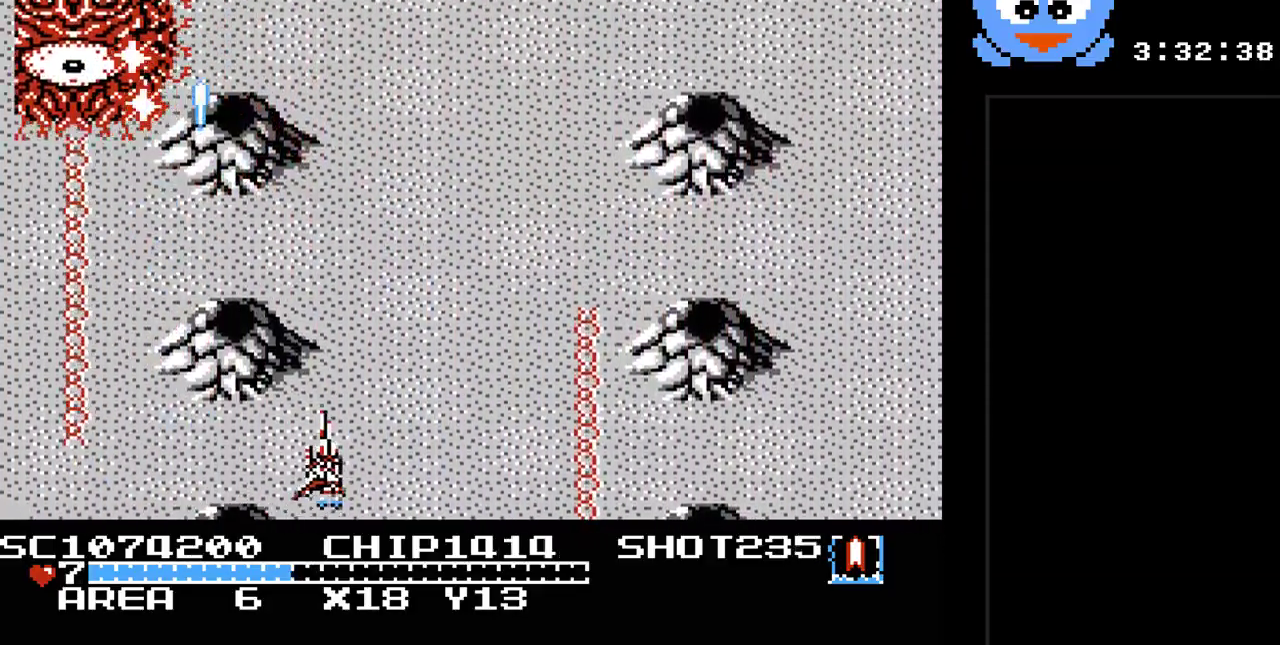
{"buttons": [], "events": [[17, "DPAD_RIGHT", "up"], [117, "DPAD_RIGHT", "down"], [150, "DPAD_UP", "up"], [233, "DPAD_DOWN", "down"], [267, "DPAD_RIGHT", "up"], [333, "DPAD_DOWN", "up"]]}
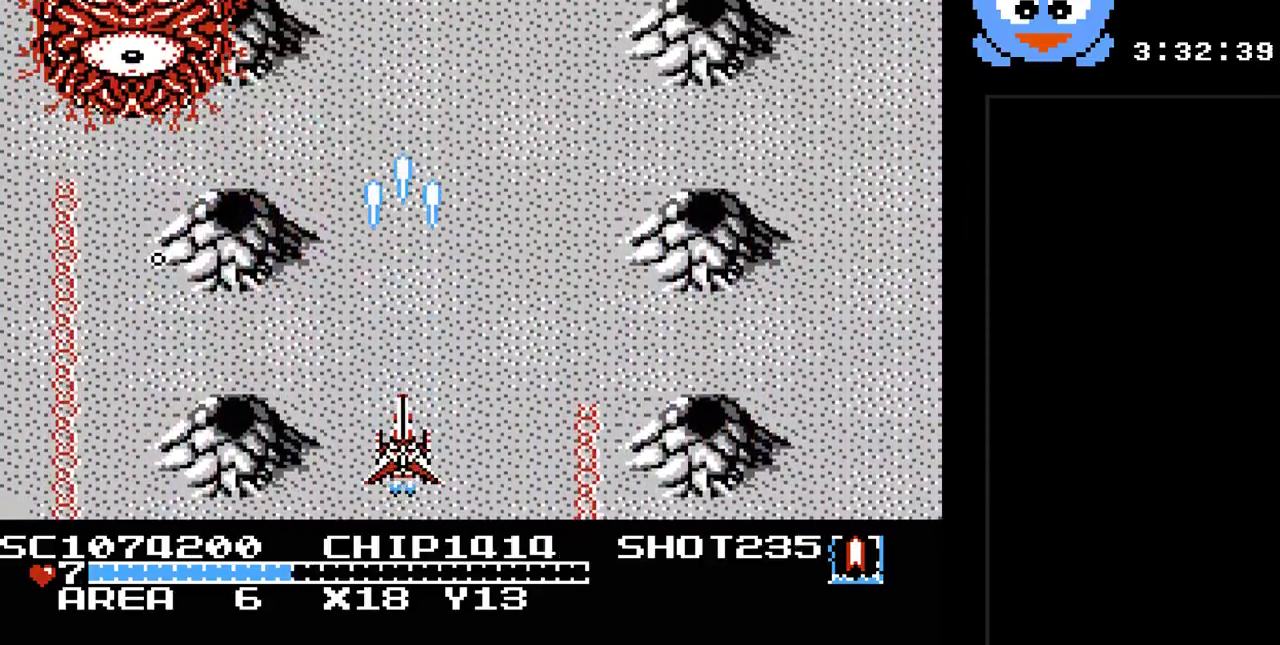
{"buttons": ["DPAD_DOWN", "DPAD_RIGHT"], "events": [[183, "DPAD_RIGHT", "down"], [217, "DPAD_UP", "down"], [317, "DPAD_RIGHT", "up"], [383, "DPAD_UP", "up"], [467, "DPAD_DOWN", "down"], [500, "DPAD_RIGHT", "down"]]}
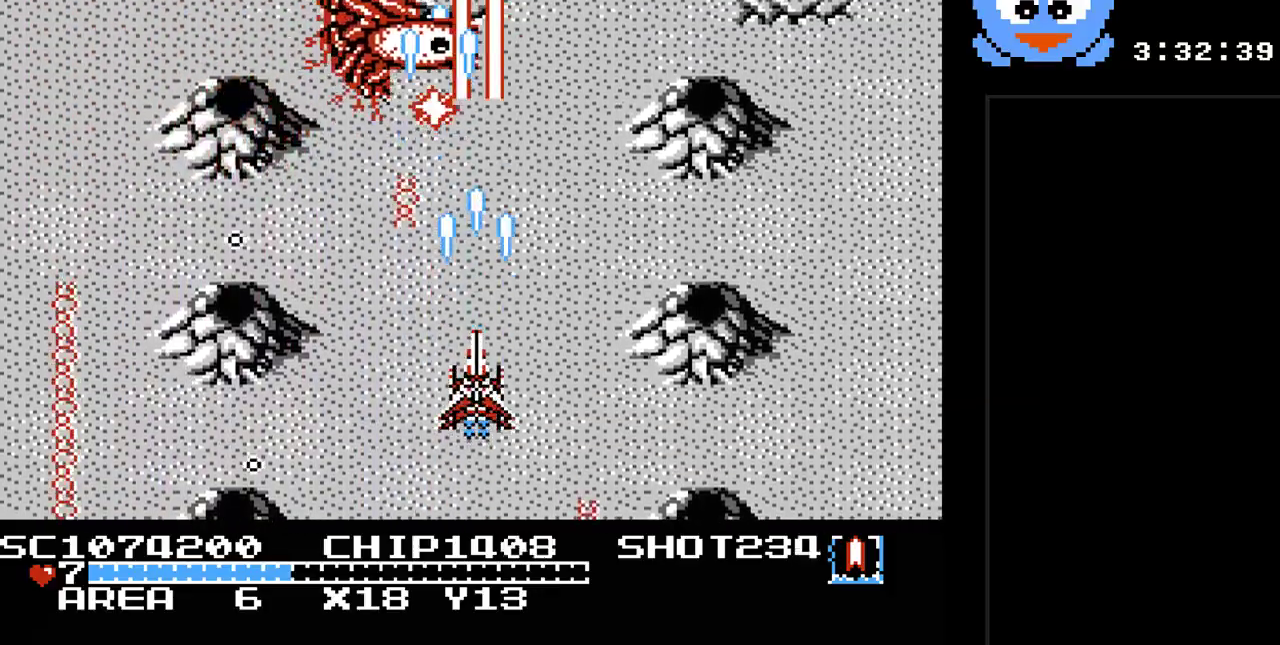
{"buttons": ["DPAD_UP"], "events": [[300, "DPAD_DOWN", "up"], [300, "DPAD_LEFT", "down"], [300, "DPAD_RIGHT", "up"], [417, "DPAD_UP", "down"], [450, "DPAD_LEFT", "up"]]}
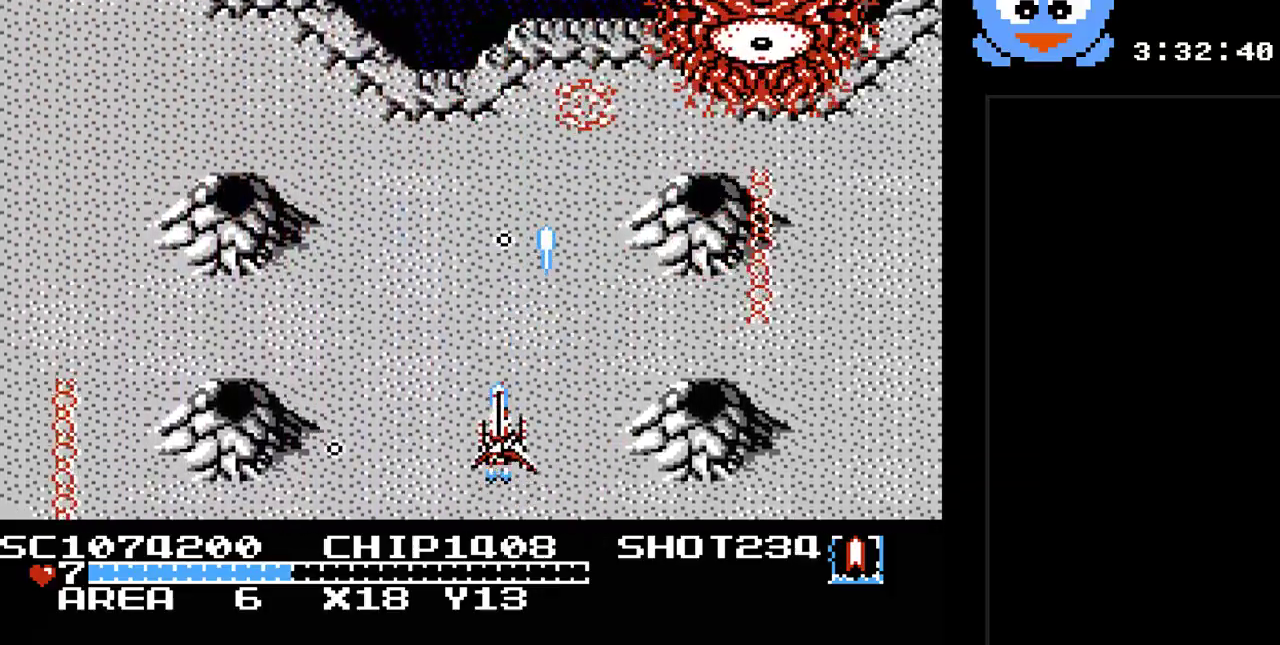
{"buttons": ["DPAD_LEFT"], "events": [[150, "DPAD_UP", "up"], [433, "DPAD_DOWN", "down"], [433, "DPAD_LEFT", "down"], [467, "DPAD_DOWN", "up"]]}
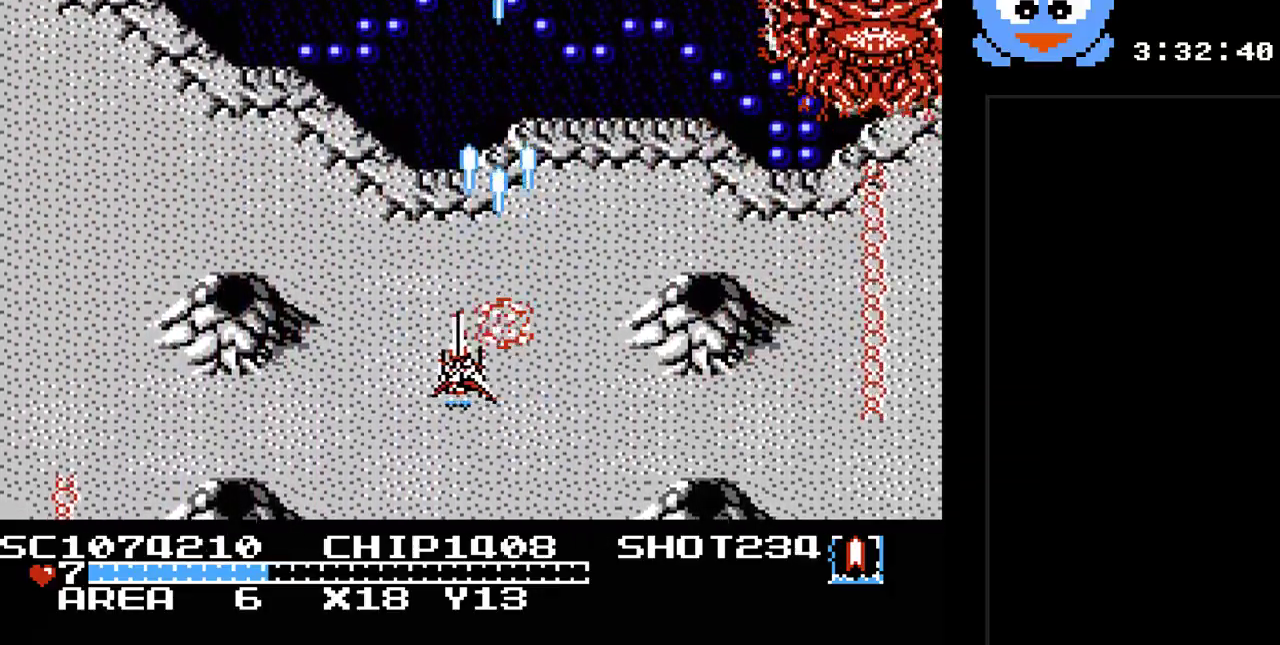
{"buttons": [], "events": [[217, "DPAD_DOWN", "down"], [250, "DPAD_LEFT", "up"], [250, "DPAD_RIGHT", "down"], [350, "DPAD_DOWN", "up"], [417, "DPAD_RIGHT", "up"]]}
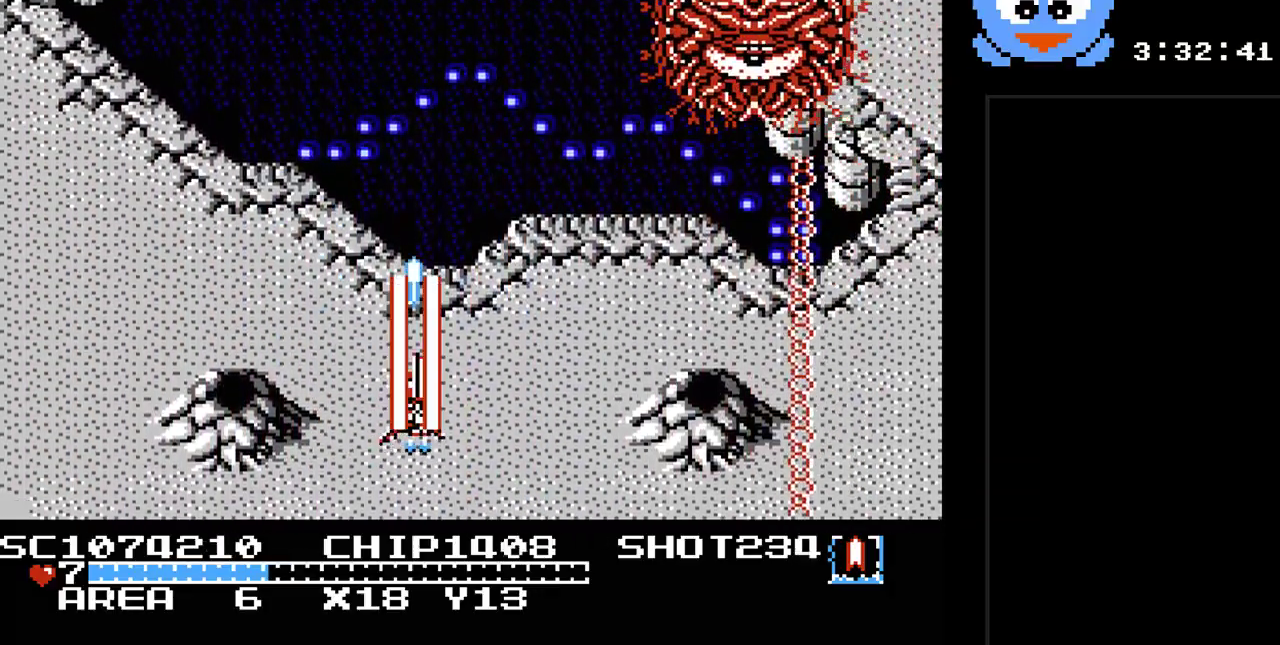
{"buttons": ["DPAD_DOWN"], "events": [[167, "DPAD_LEFT", "down"], [300, "DPAD_DOWN", "down"], [367, "DPAD_LEFT", "up"]]}
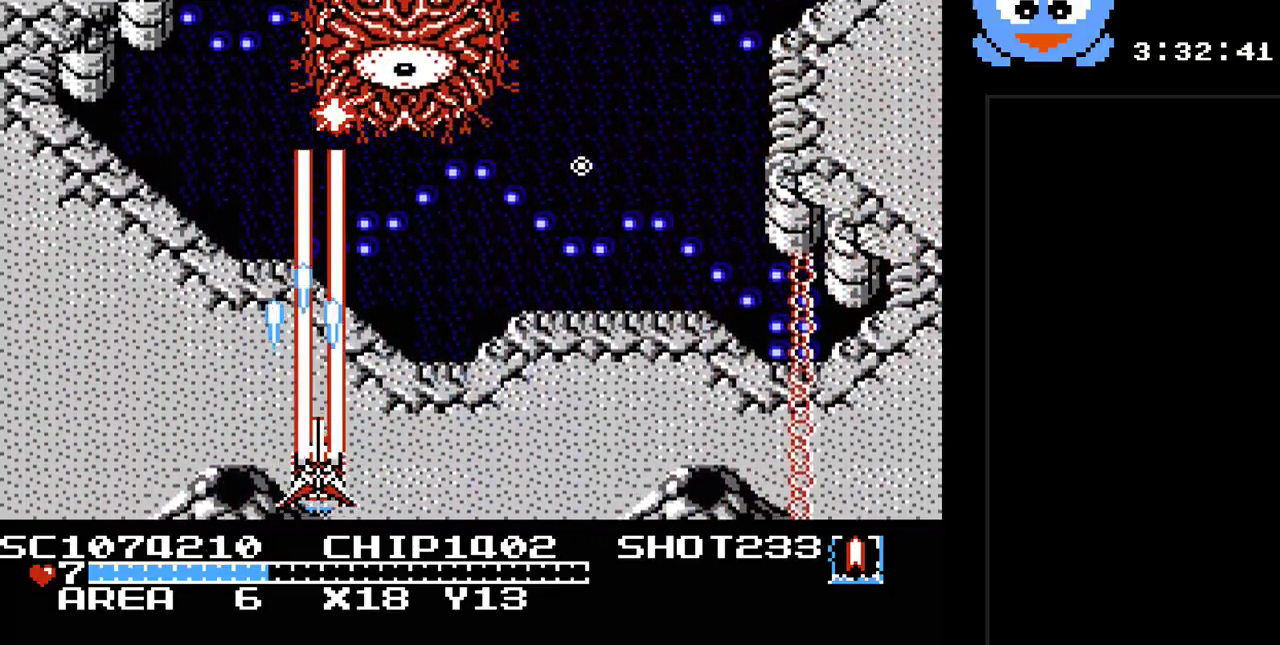
{"buttons": [], "events": [[17, "DPAD_LEFT", "down"], [50, "DPAD_DOWN", "up"], [150, "DPAD_LEFT", "up"]]}
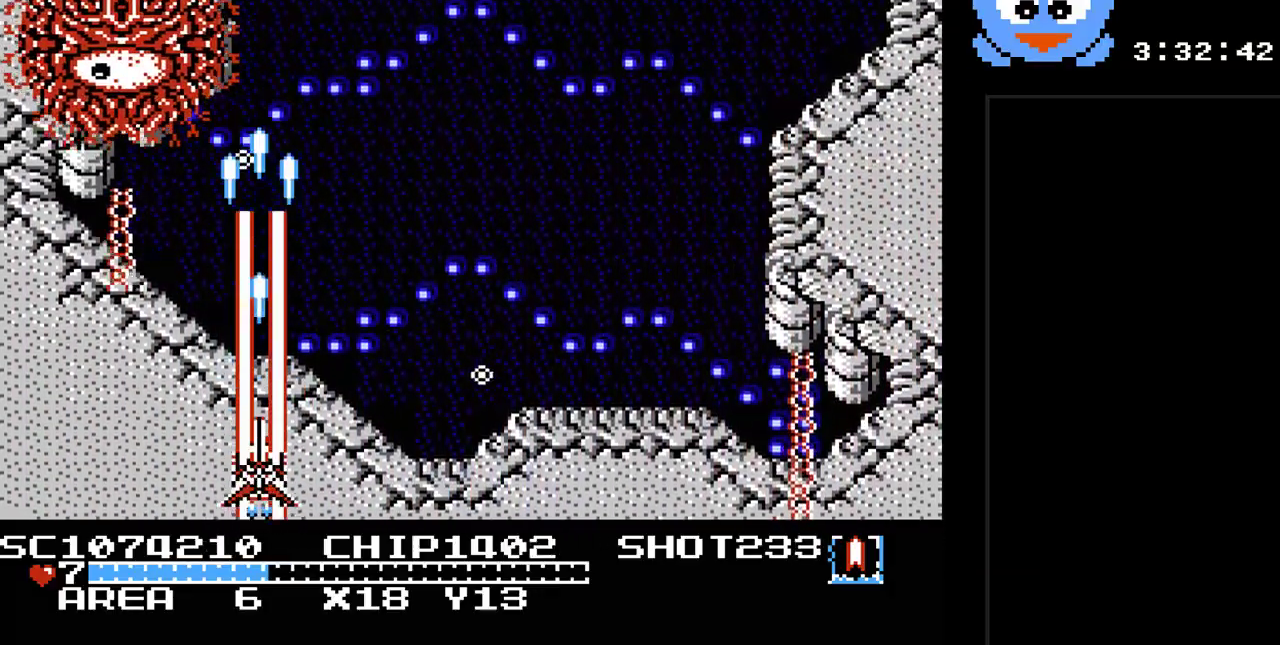
{"buttons": ["DPAD_RIGHT"], "events": [[200, "DPAD_UP", "down"], [233, "DPAD_RIGHT", "down"], [350, "DPAD_UP", "up"]]}
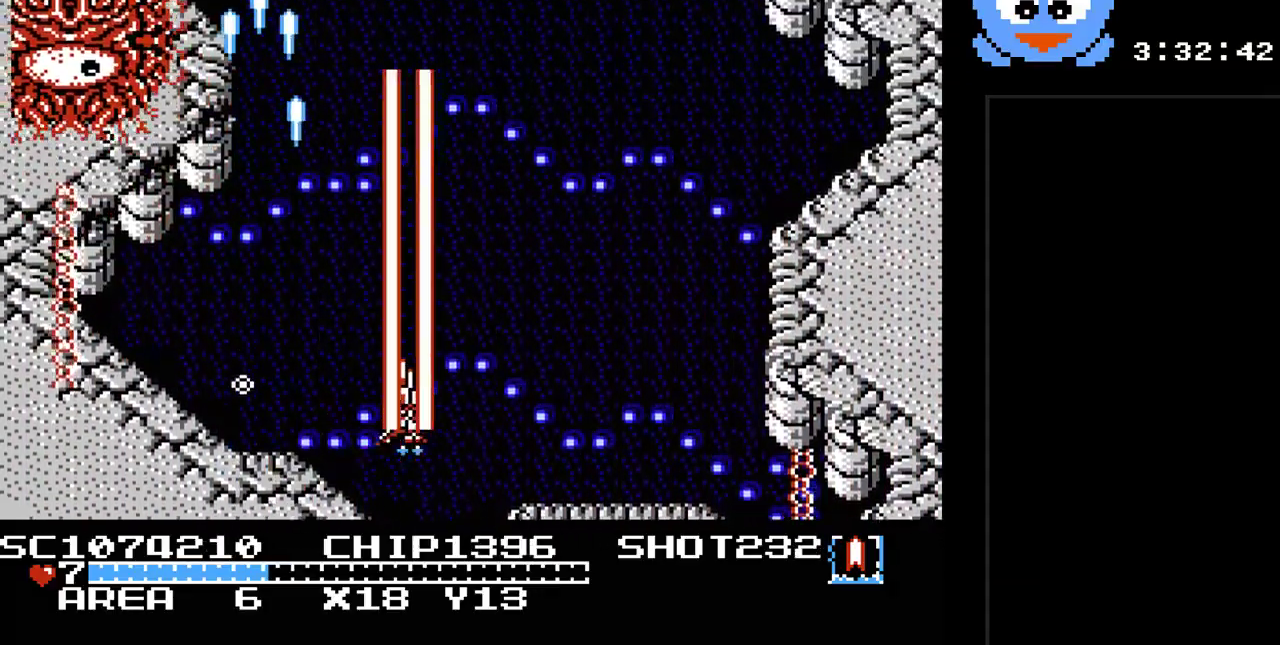
{"buttons": ["DPAD_RIGHT"], "events": [[150, "DPAD_RIGHT", "up"], [200, "DPAD_LEFT", "down"], [333, "DPAD_LEFT", "up"], [433, "DPAD_RIGHT", "down"]]}
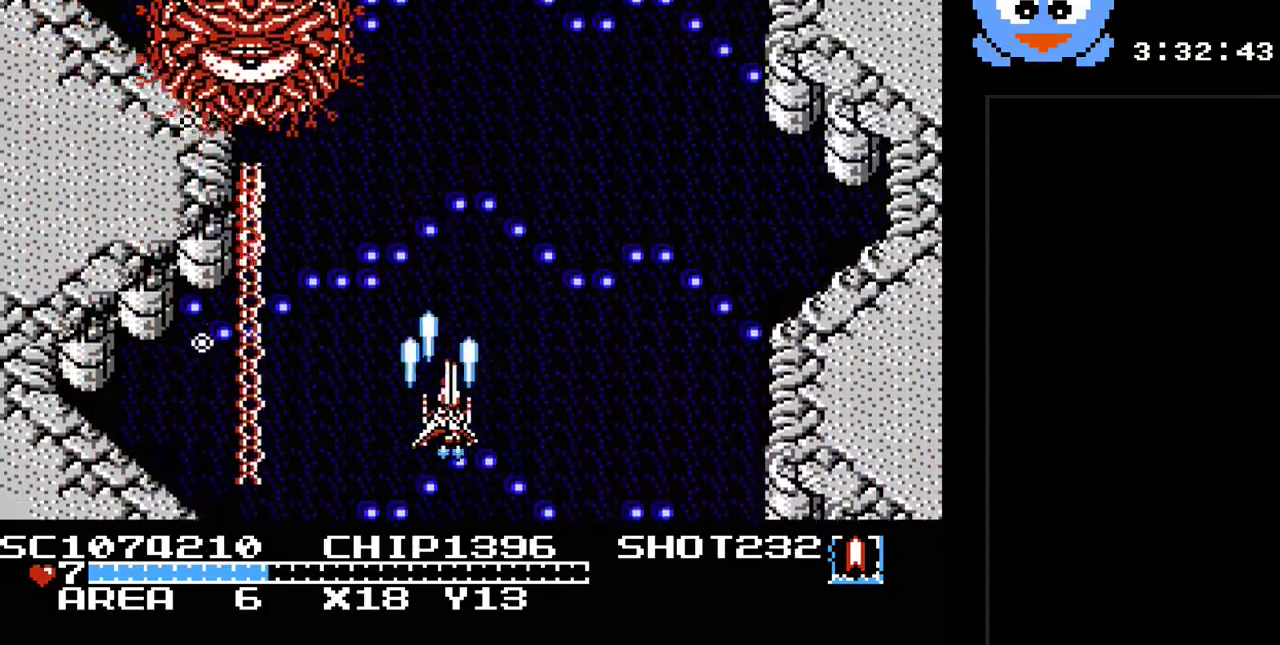
{"buttons": ["DPAD_DOWN"], "events": [[467, "DPAD_DOWN", "down"], [467, "DPAD_RIGHT", "up"]]}
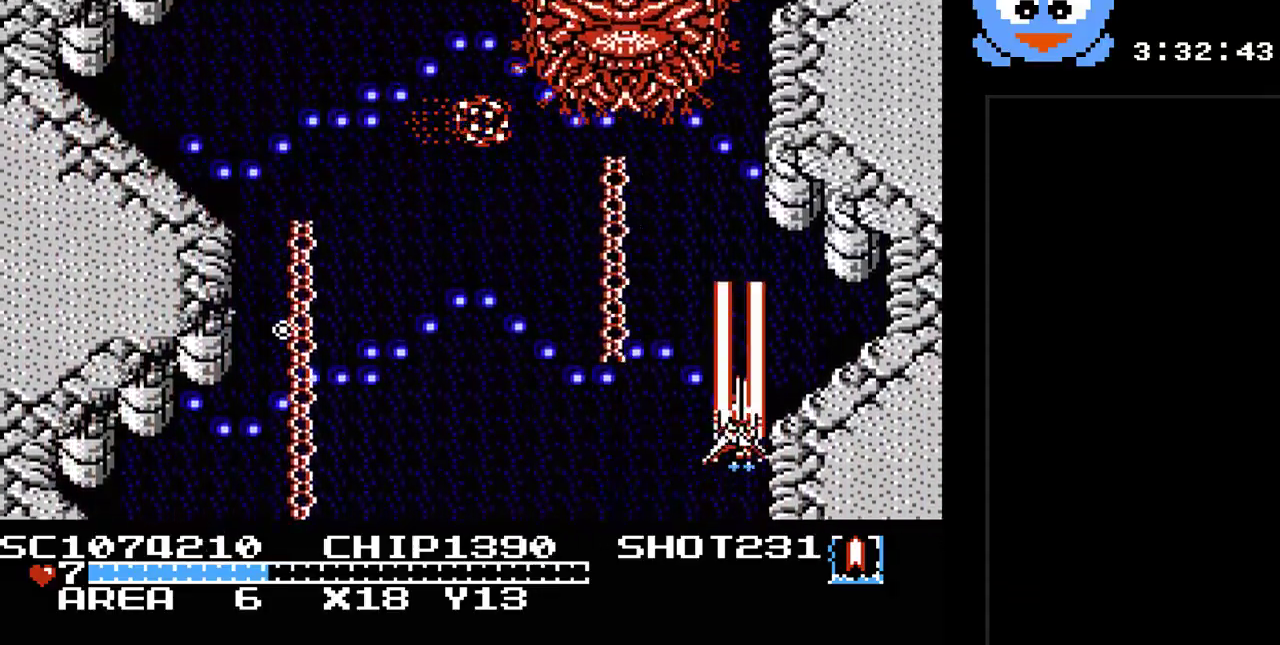
{"buttons": ["DPAD_UP"], "events": [[133, "DPAD_RIGHT", "down"], [167, "DPAD_RIGHT", "up"], [200, "DPAD_LEFT", "down"], [233, "DPAD_DOWN", "up"], [483, "DPAD_LEFT", "up"], [483, "DPAD_UP", "down"]]}
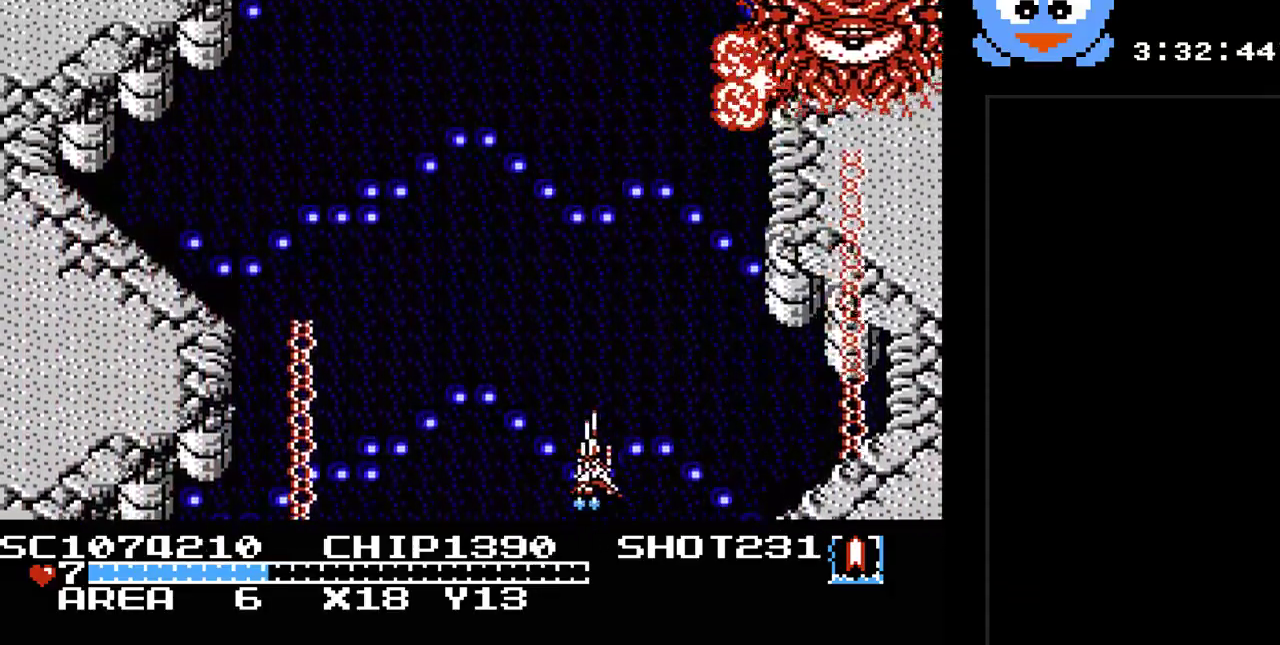
{"buttons": [], "events": [[183, "DPAD_UP", "up"]]}
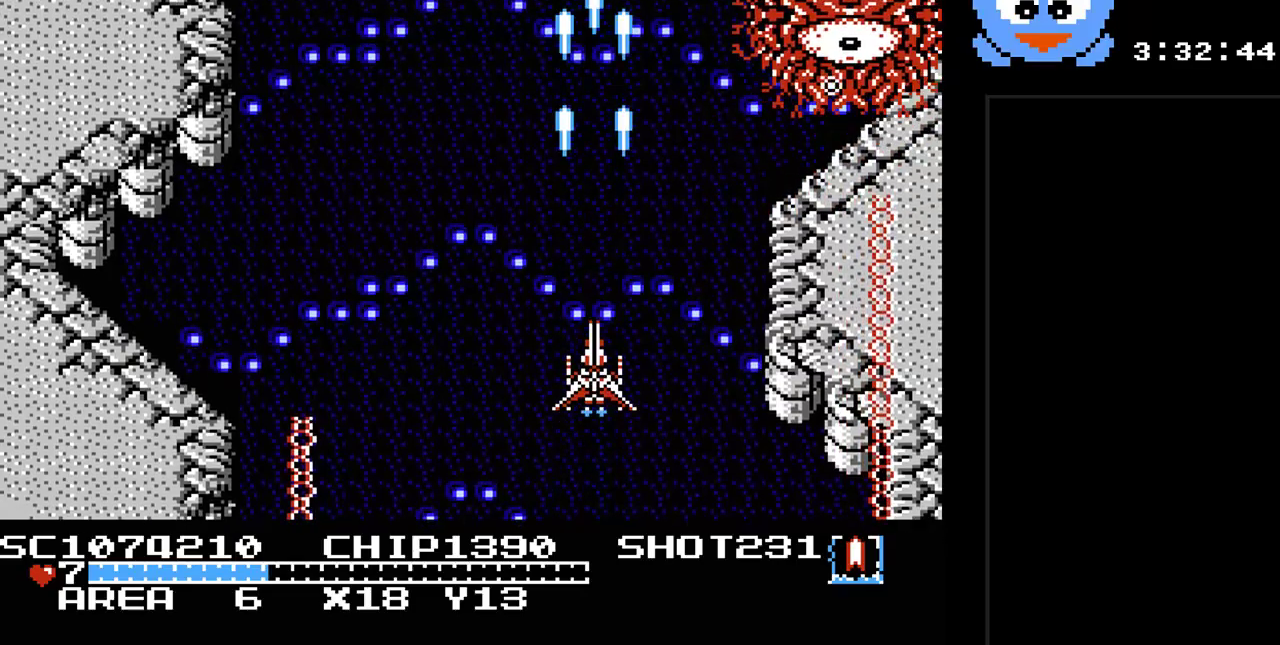
{"buttons": ["DPAD_LEFT"], "events": [[150, "DPAD_LEFT", "down"]]}
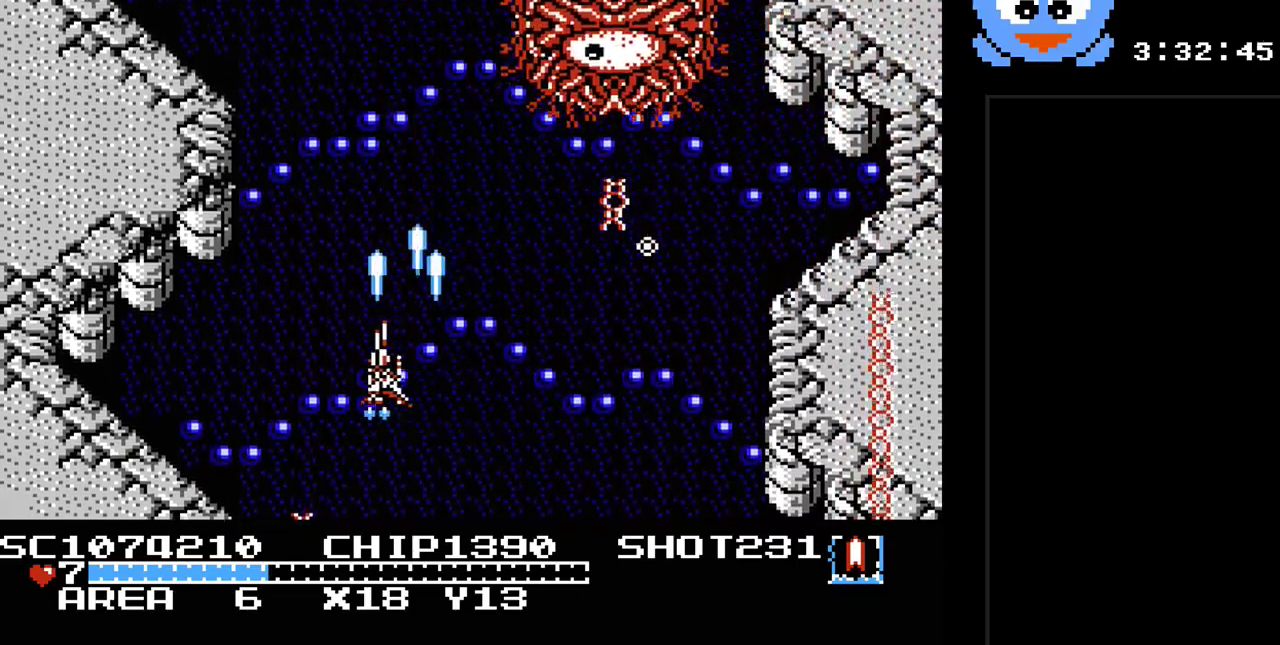
{"buttons": ["DPAD_DOWN"], "events": [[17, "DPAD_DOWN", "down"], [17, "DPAD_LEFT", "up"], [67, "DPAD_DOWN", "up"], [200, "DPAD_LEFT", "down"], [450, "DPAD_DOWN", "down"], [500, "DPAD_LEFT", "up"]]}
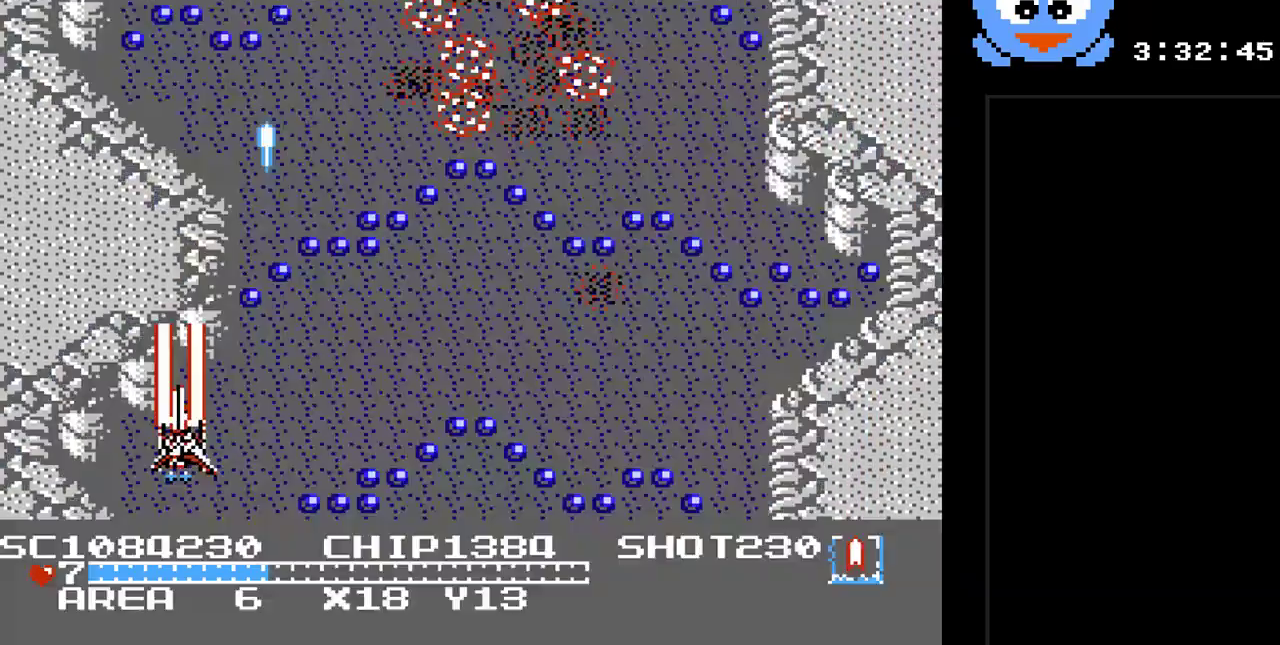
{"buttons": ["DPAD_RIGHT"], "events": [[50, "DPAD_DOWN", "up"], [150, "DPAD_RIGHT", "down"], [150, "DPAD_UP", "down"], [300, "DPAD_UP", "up"]]}
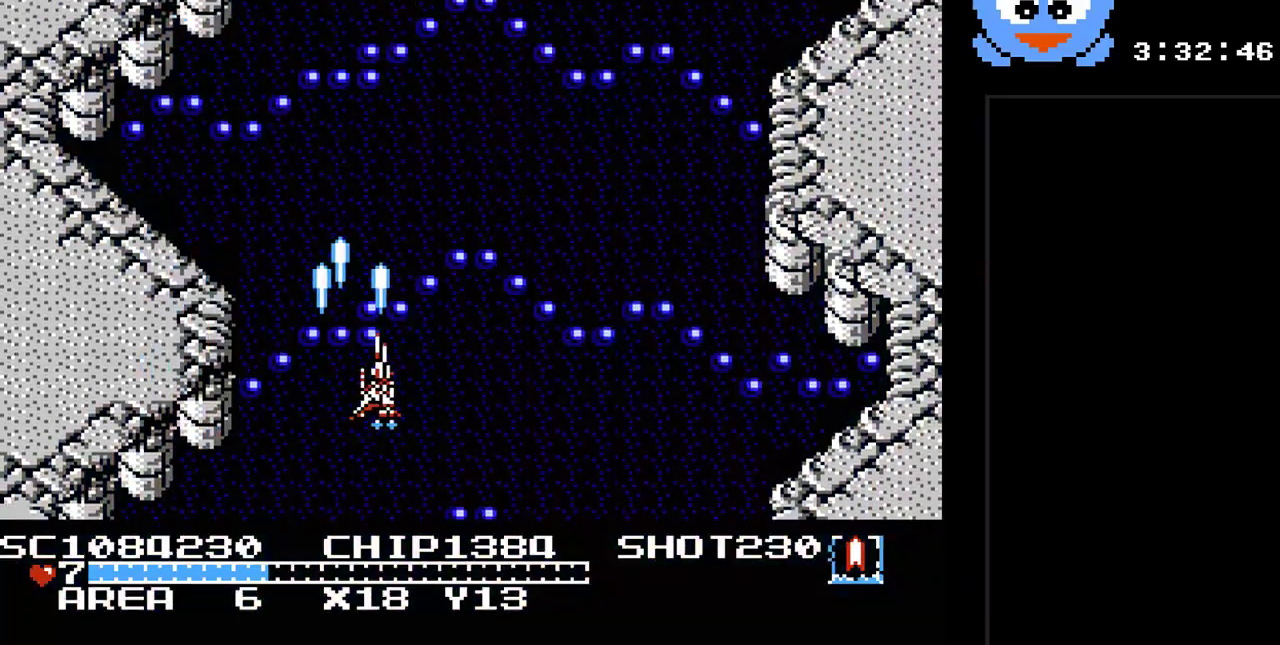
{"buttons": [], "events": [[100, "DPAD_RIGHT", "up"]]}